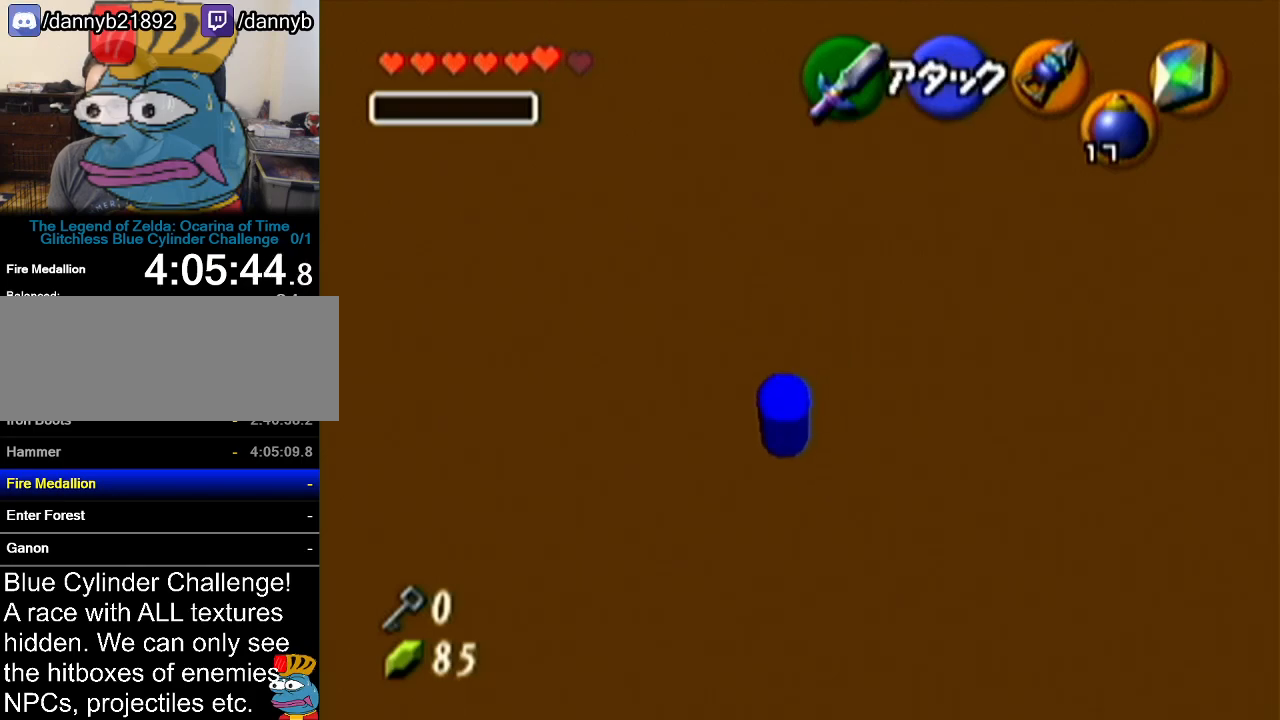
Gameplay with a controller (Nintendo layout); each line is a JSON object with the inputs held at the frame after it. "events" lists button and stick changes between this image and that frame as [ms after this image, input, new state], when the widget could be followed in between. Not read: L3 R3.
{"buttons": [], "left_stick": "up-left", "events": []}
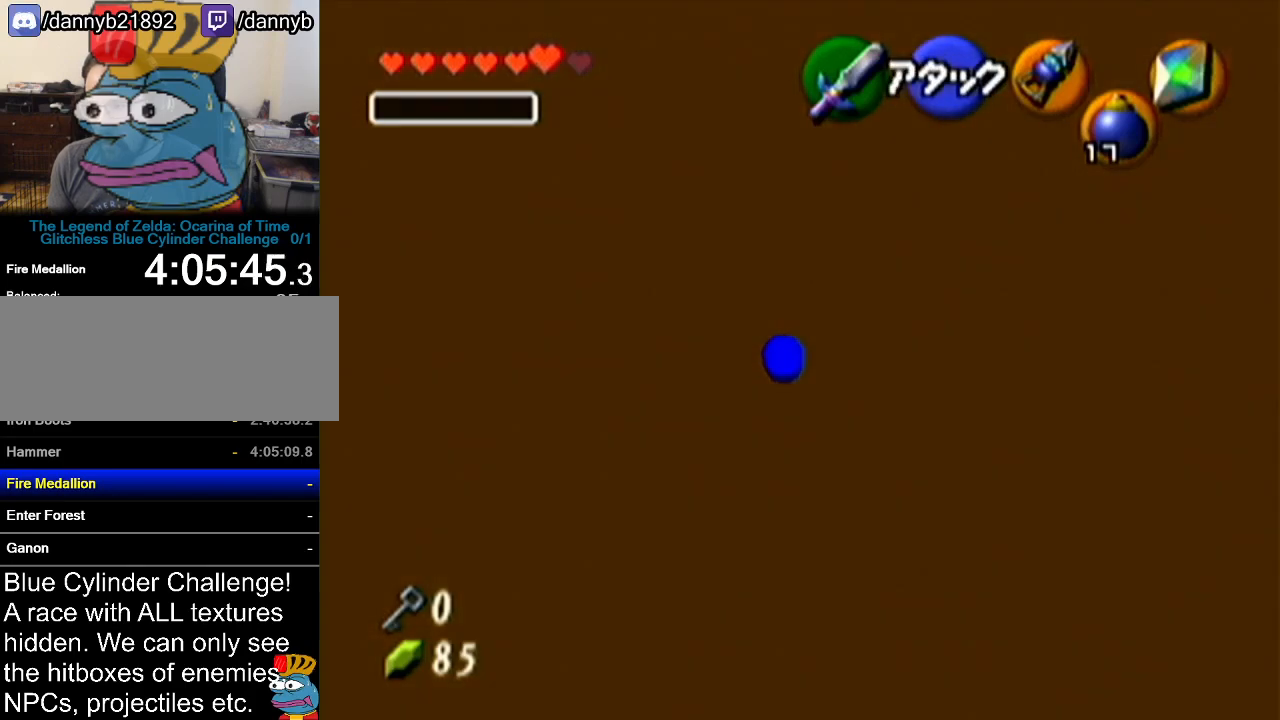
{"buttons": [], "left_stick": "up-left", "events": []}
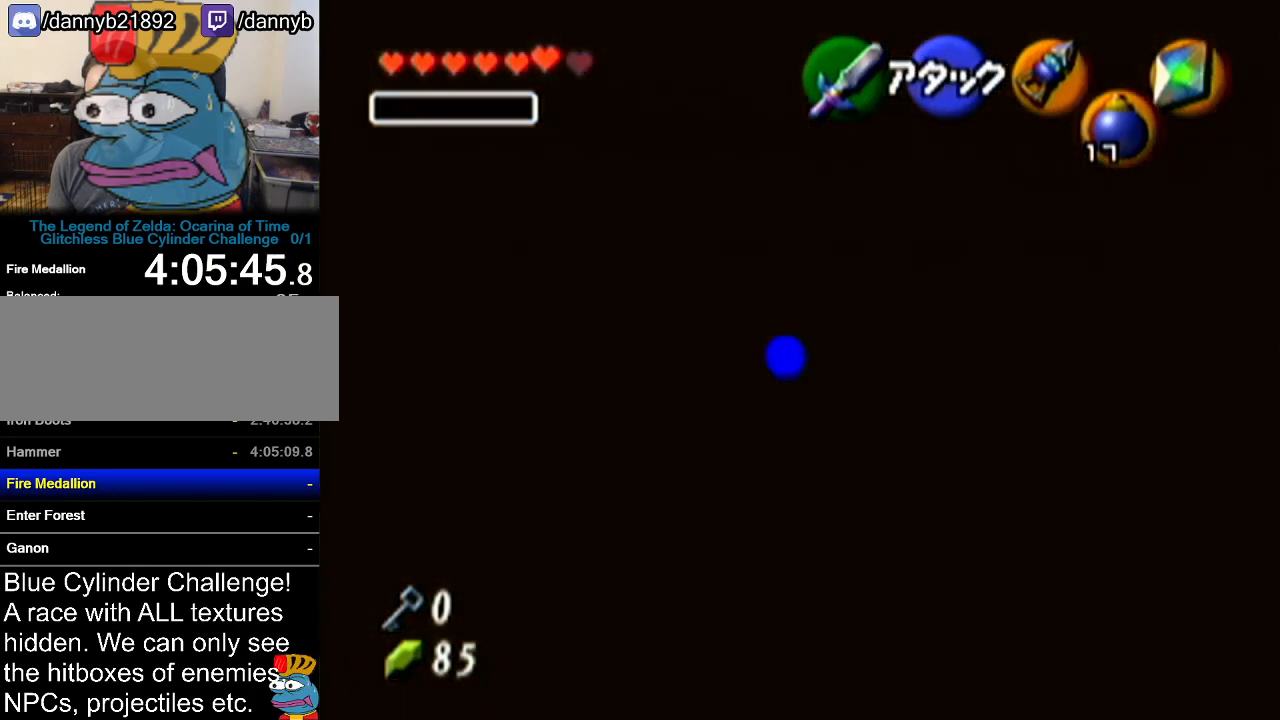
{"buttons": [], "left_stick": "up-left", "events": []}
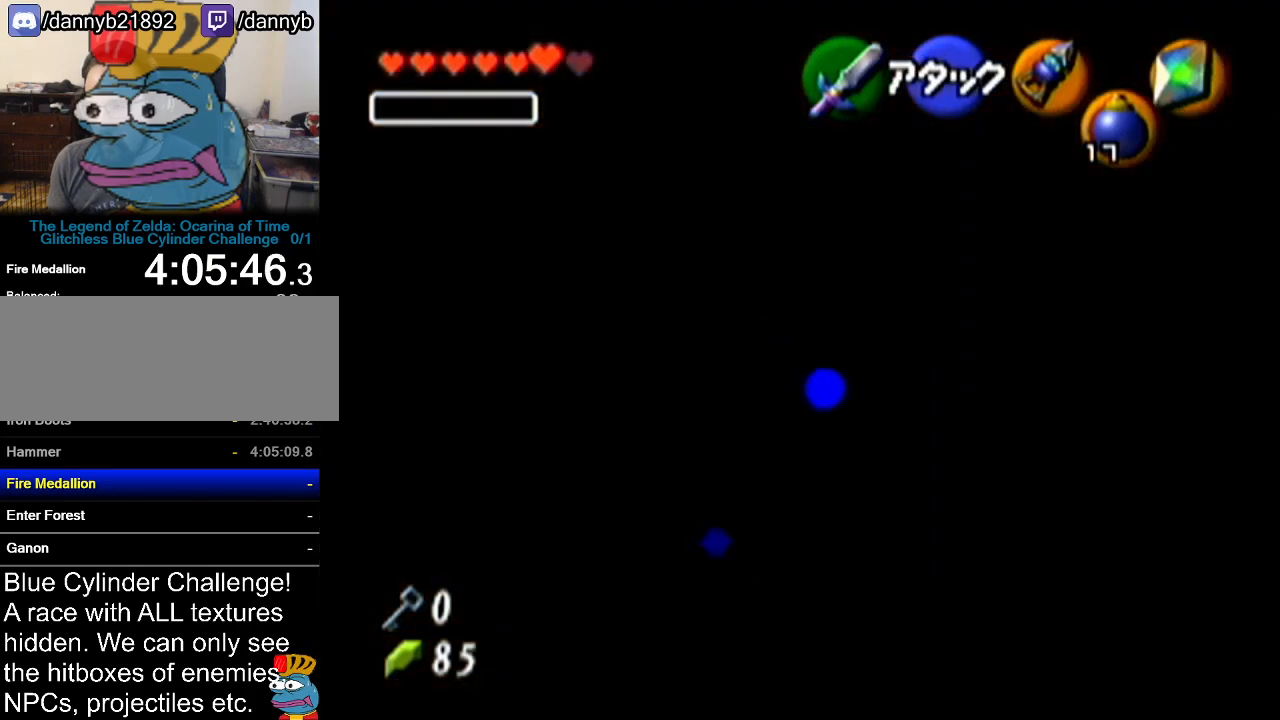
{"buttons": [], "left_stick": "left", "events": [[334, "left_stick", "left"]]}
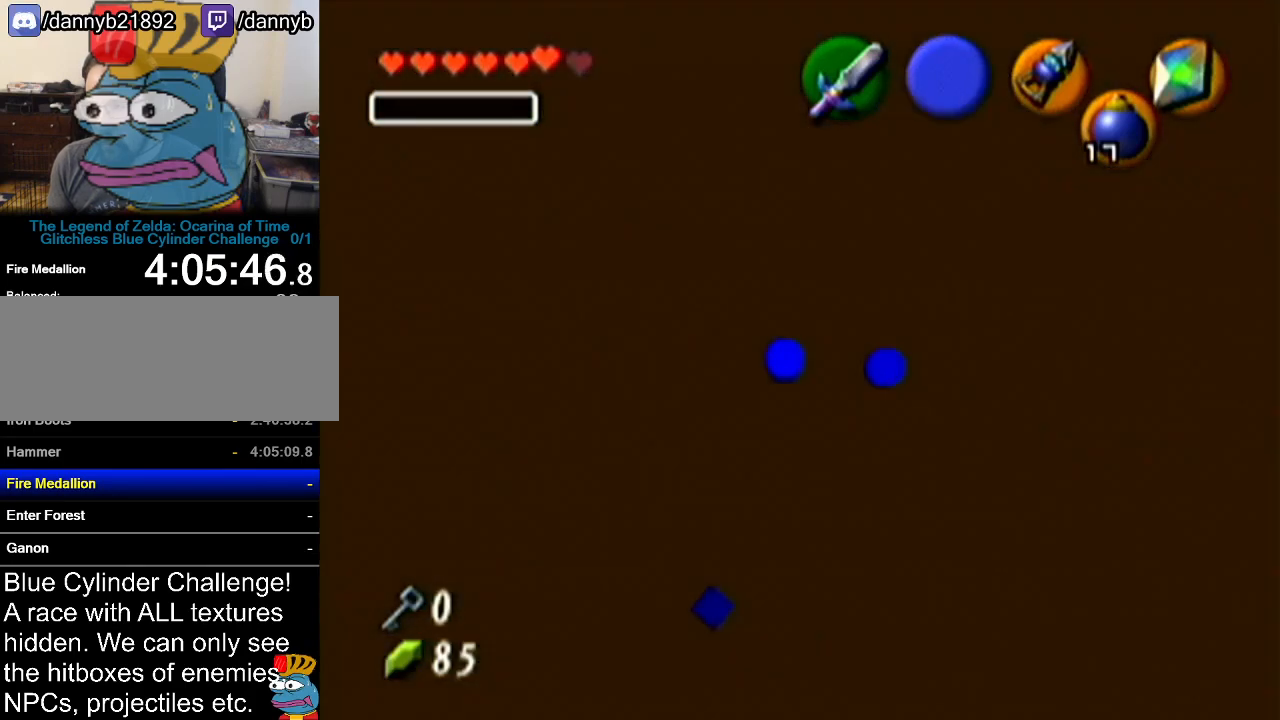
{"buttons": [], "left_stick": "left", "events": [[83, "left_stick", "down-left"], [467, "left_stick", "left"]]}
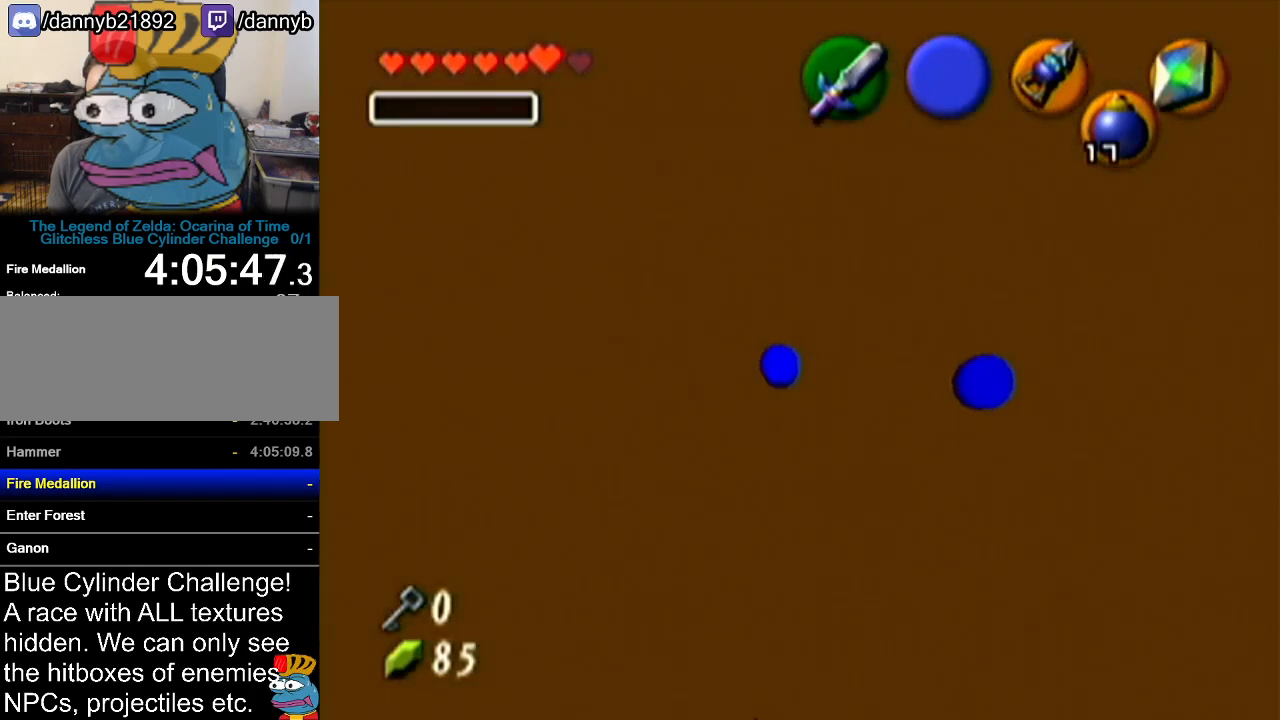
{"buttons": [], "left_stick": "center", "events": [[251, "left_stick", "center"]]}
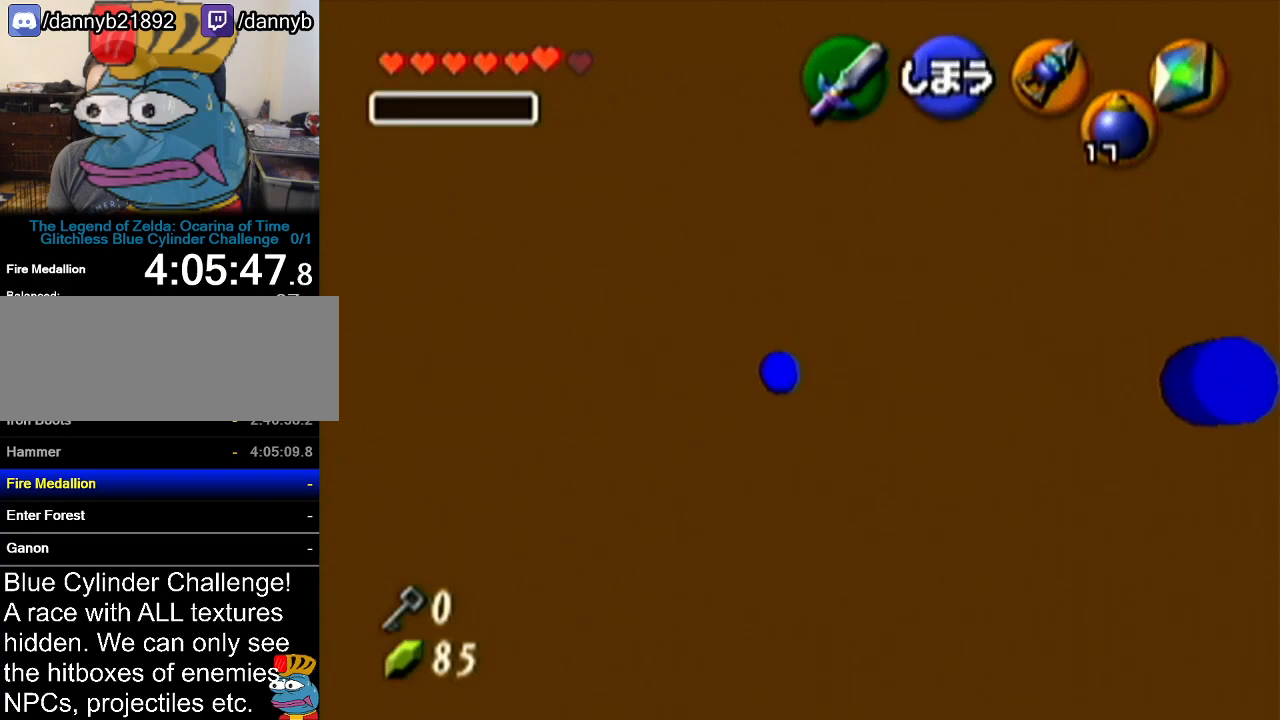
{"buttons": [], "left_stick": "down-right", "events": [[434, "left_stick", "down-right"]]}
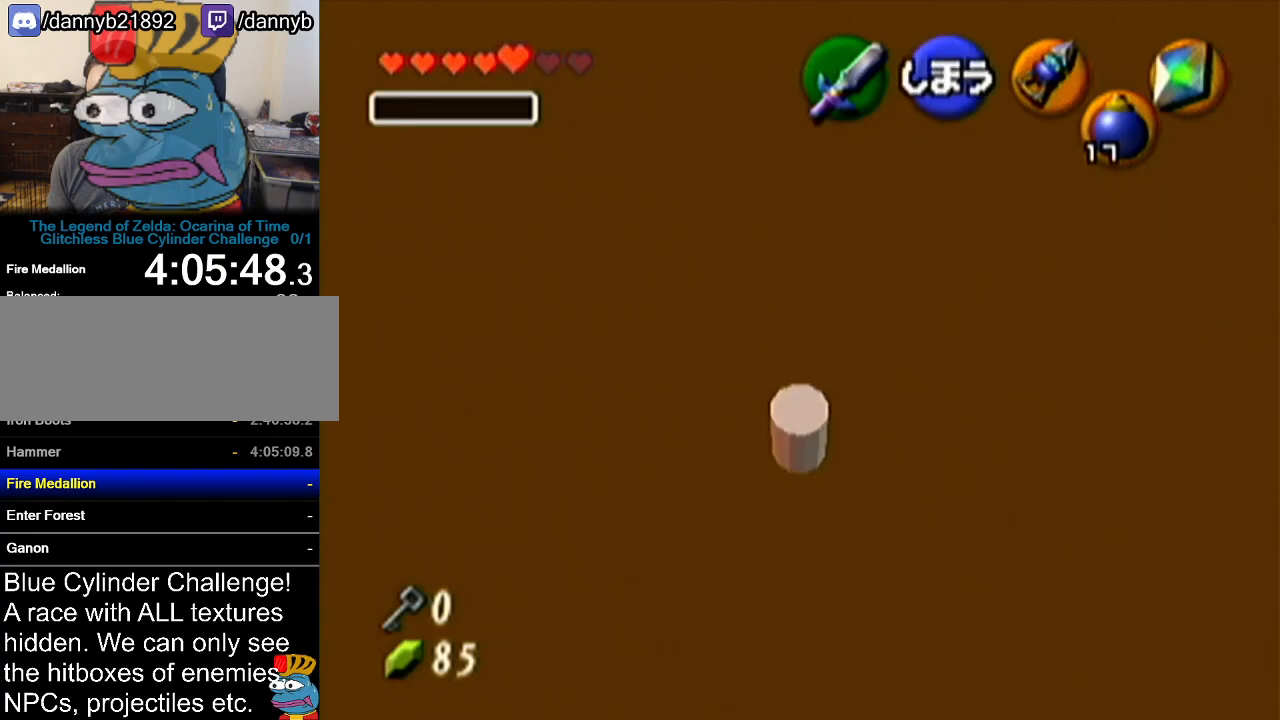
{"buttons": [], "left_stick": "center", "events": [[451, "left_stick", "center"]]}
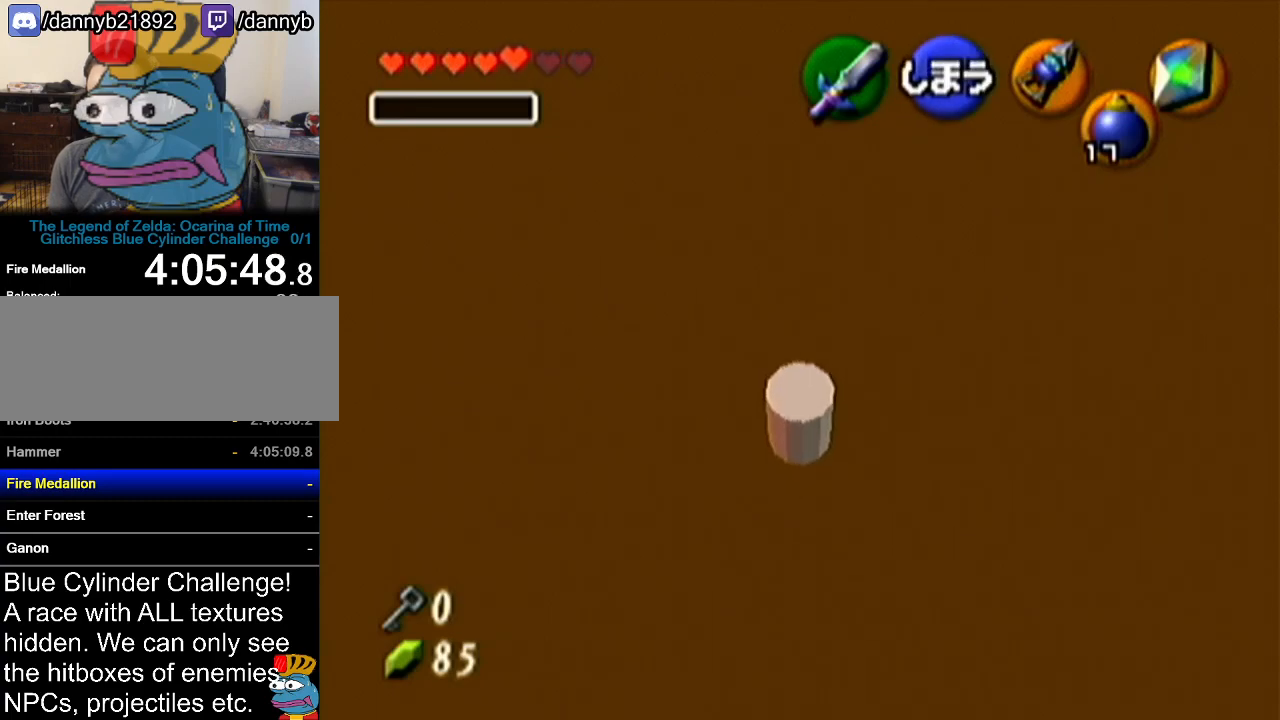
{"buttons": [], "left_stick": "center", "events": []}
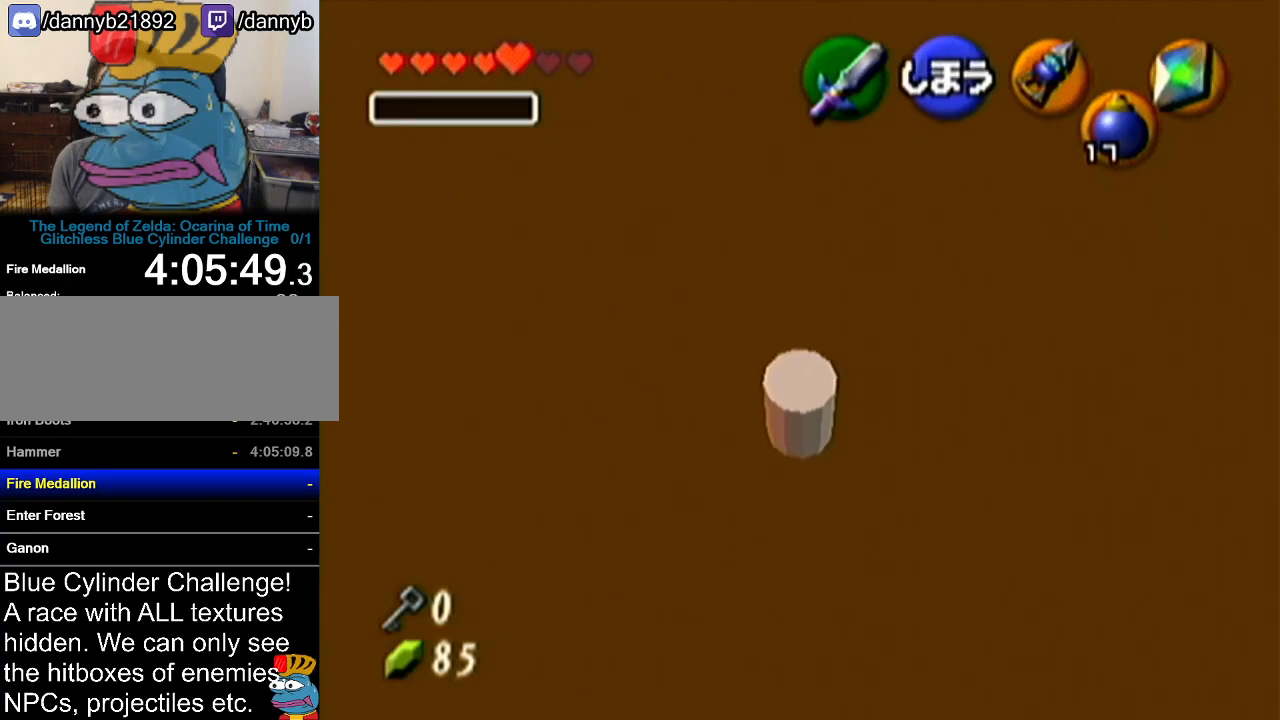
{"buttons": [], "left_stick": "center", "events": []}
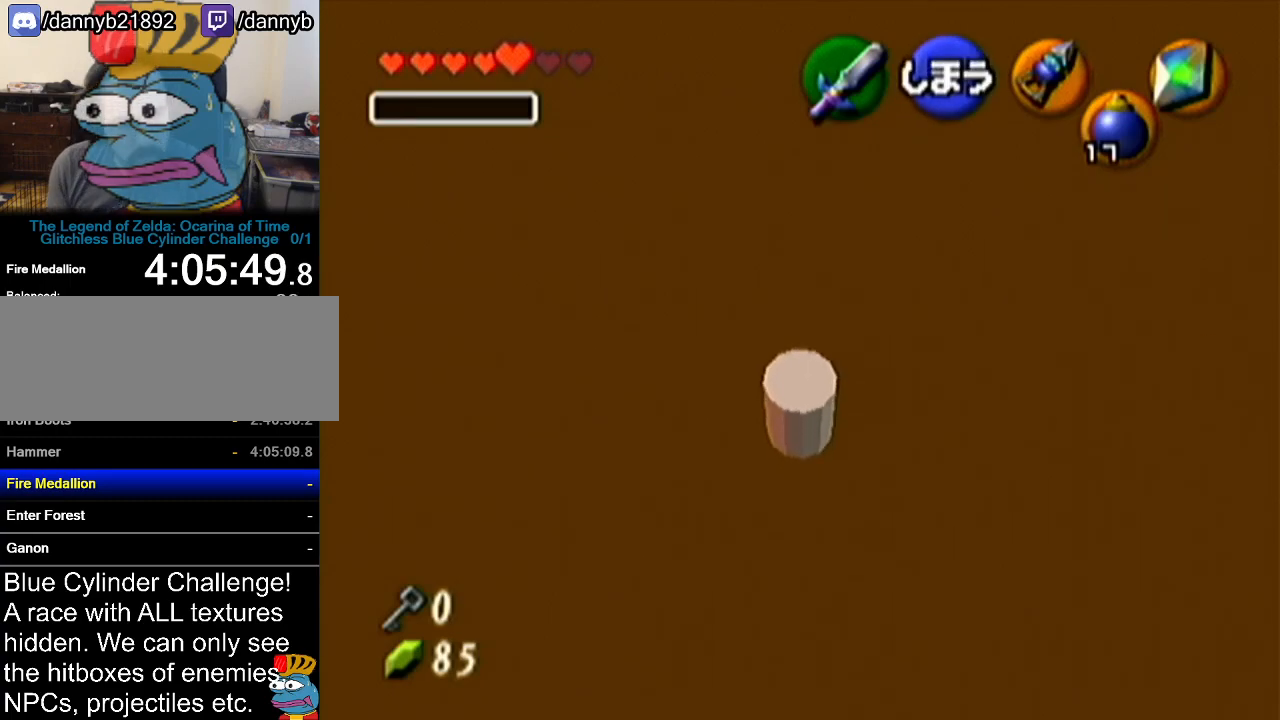
{"buttons": [], "left_stick": "center", "events": []}
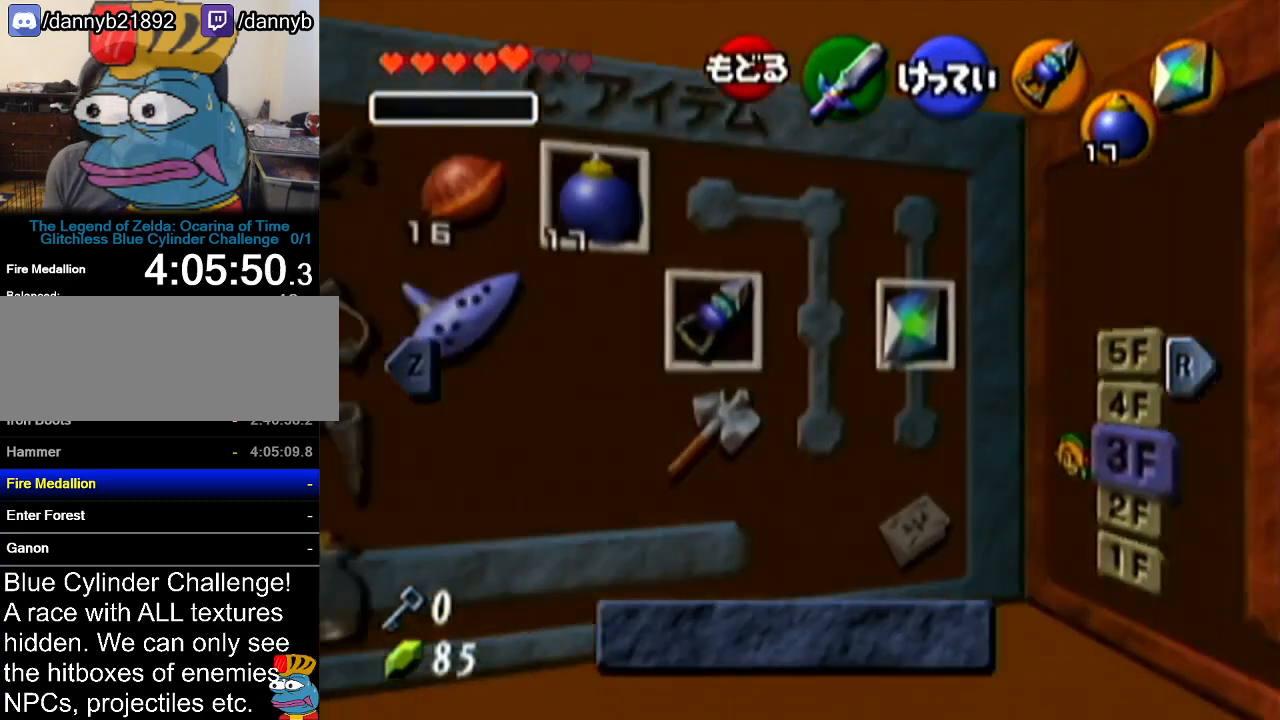
{"buttons": [], "left_stick": "center", "events": []}
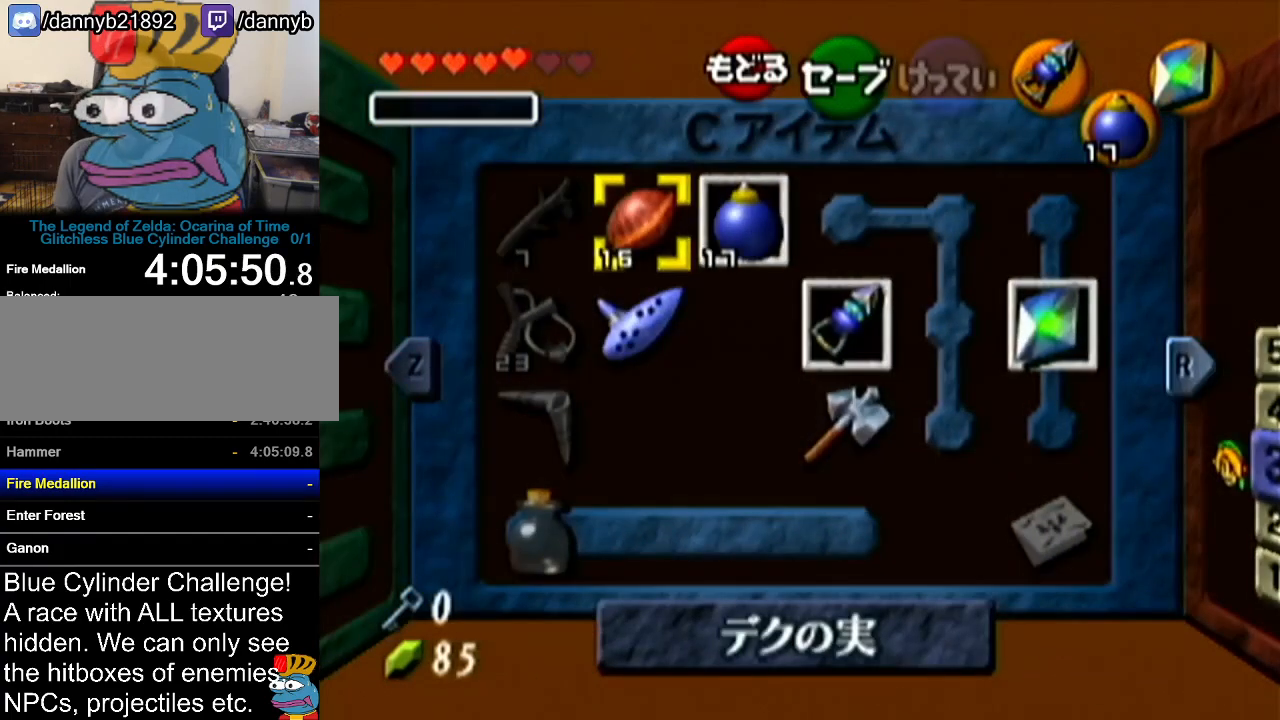
{"buttons": [], "left_stick": "center", "events": [[317, "left_stick", "down"], [501, "left_stick", "center"]]}
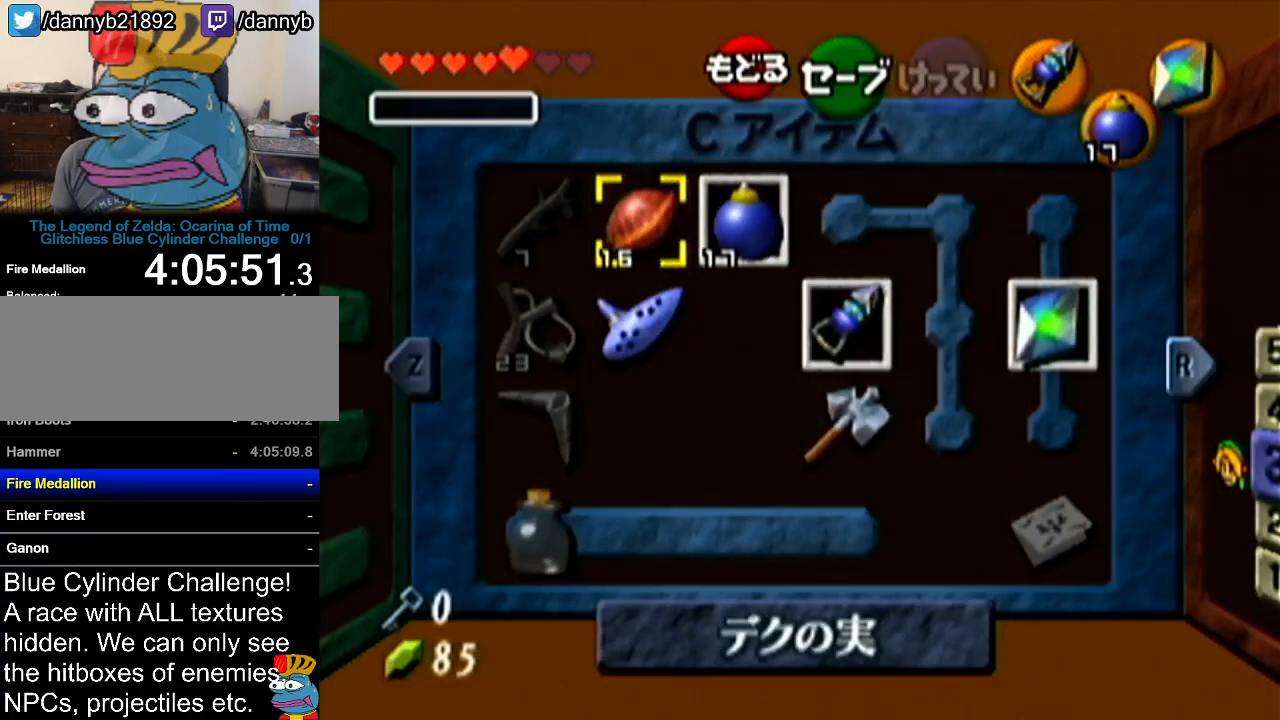
{"buttons": [], "left_stick": "center", "events": []}
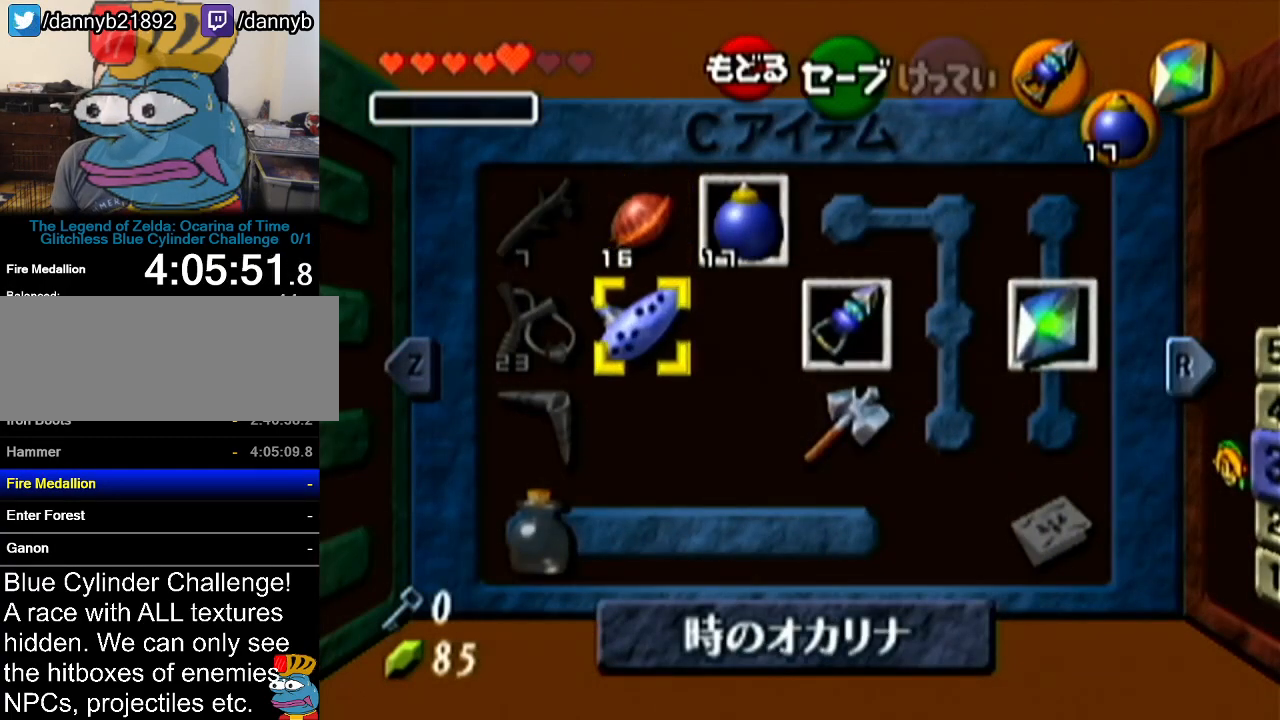
{"buttons": [], "left_stick": "center", "events": [[134, "C_RIGHT", "down"], [217, "C_RIGHT", "up"]]}
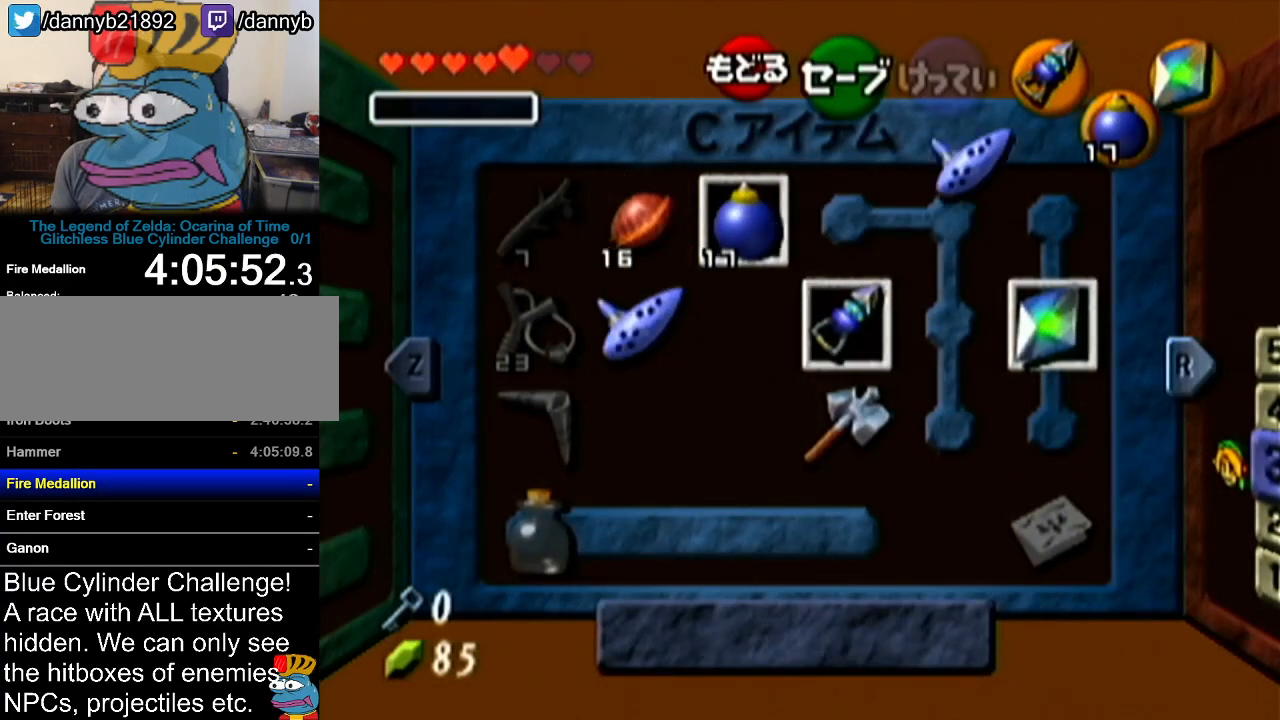
{"buttons": [], "left_stick": "center", "events": []}
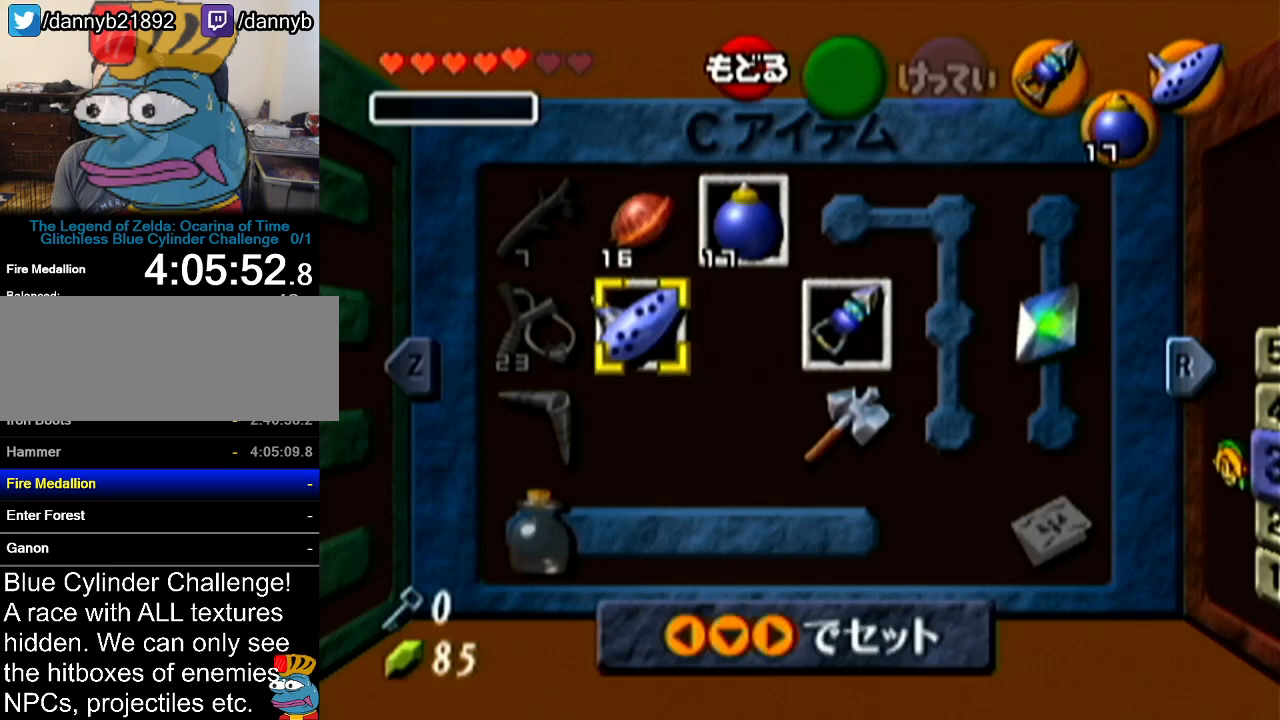
{"buttons": ["C_RIGHT"], "left_stick": "center", "events": [[484, "C_RIGHT", "down"]]}
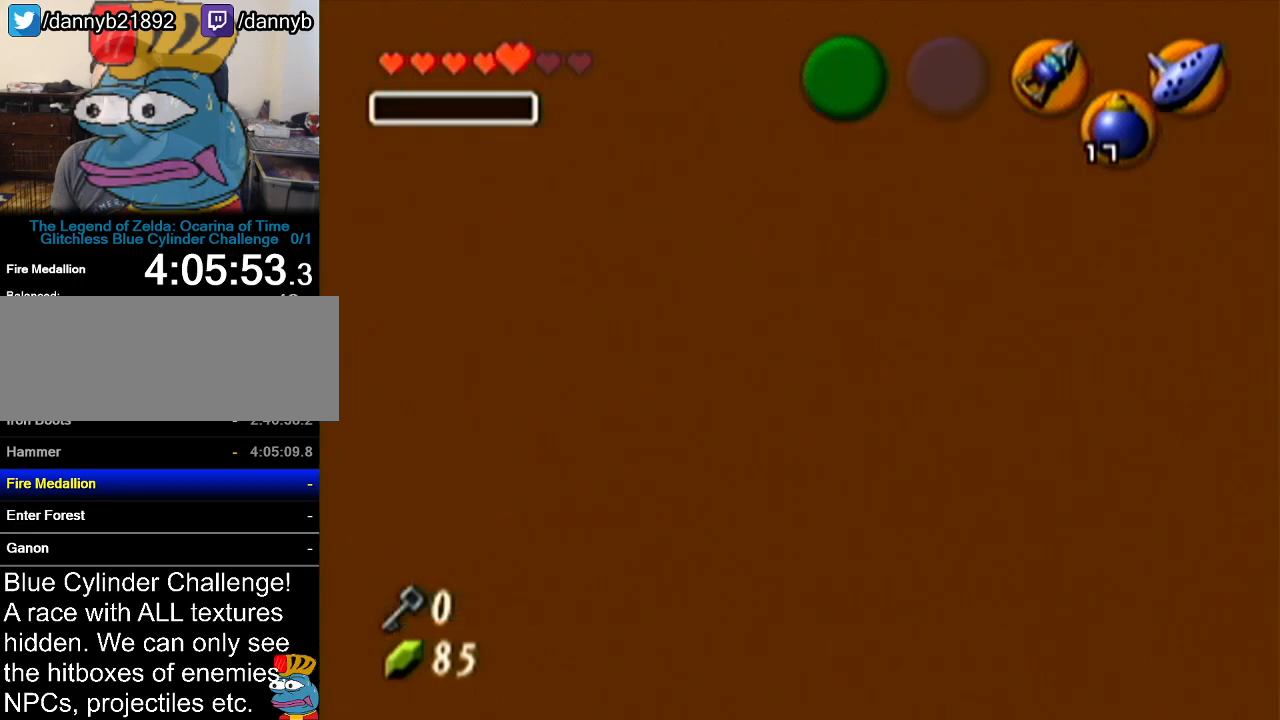
{"buttons": [], "left_stick": "center", "events": [[33, "C_RIGHT", "up"], [100, "C_RIGHT", "down"], [167, "C_RIGHT", "up"]]}
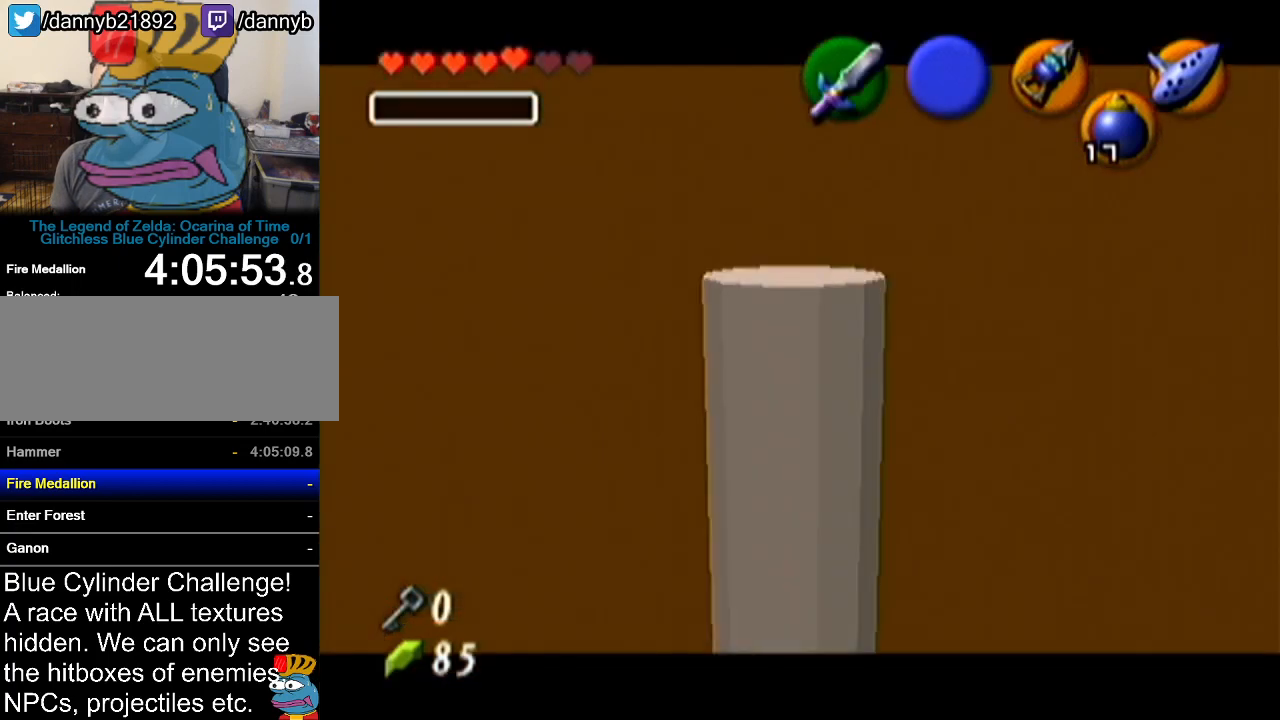
{"buttons": [], "left_stick": "center", "events": []}
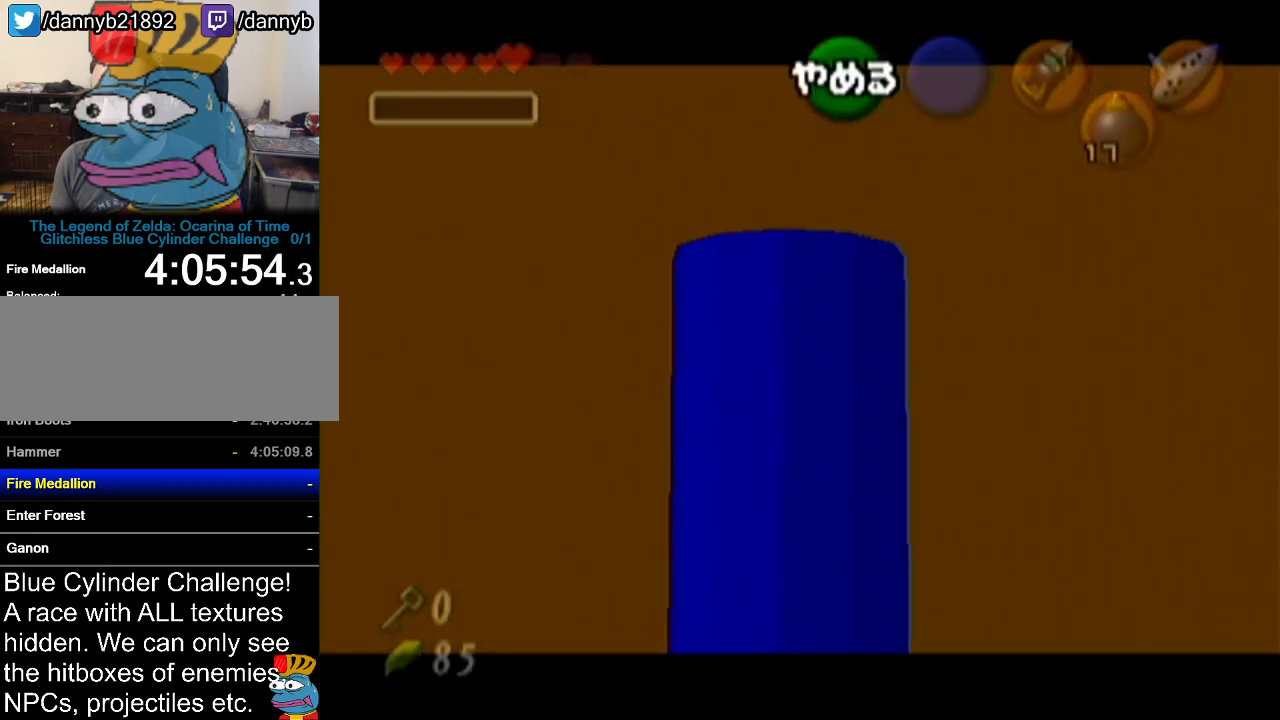
{"buttons": ["C_RIGHT"], "left_stick": "center", "events": [[150, "C_RIGHT", "down"], [250, "A", "down"], [283, "C_RIGHT", "up"], [350, "C_DOWN", "down"], [400, "A", "up"], [434, "C_DOWN", "up"], [434, "C_RIGHT", "down"]]}
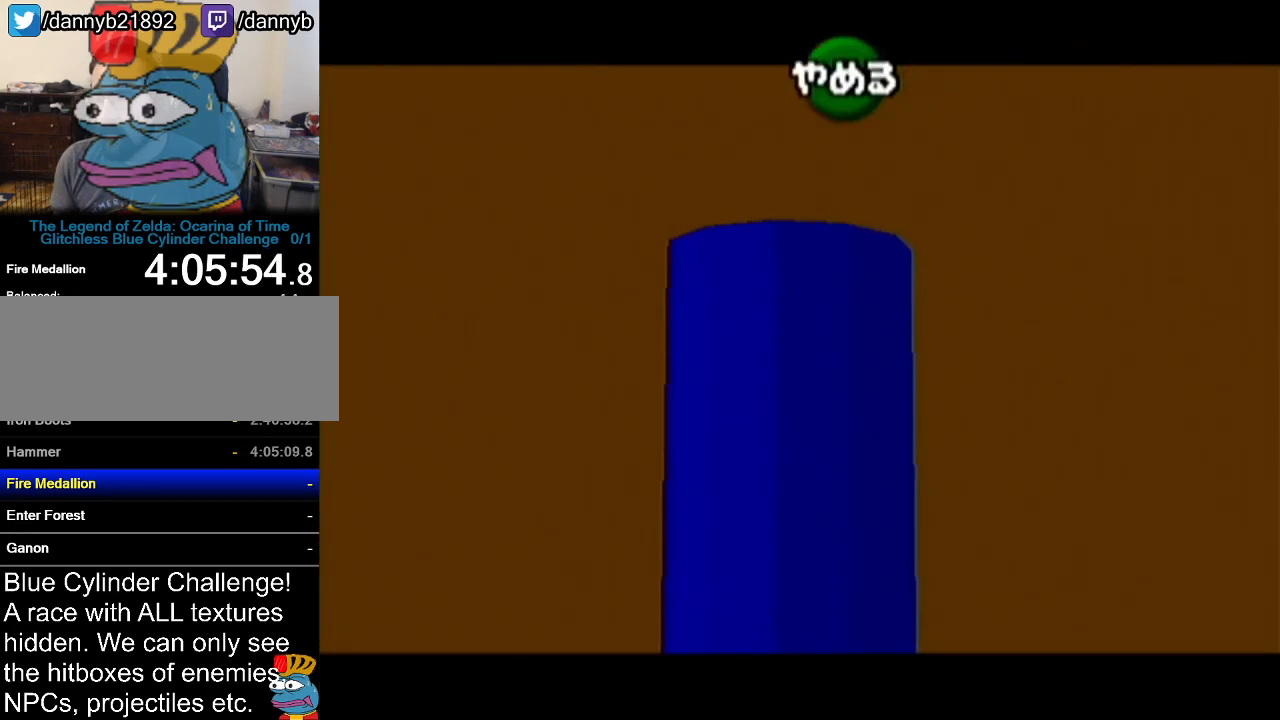
{"buttons": [], "left_stick": "center", "events": [[100, "C_RIGHT", "up"], [117, "A", "down"], [251, "A", "up"], [251, "C_DOWN", "down"], [317, "C_DOWN", "up"]]}
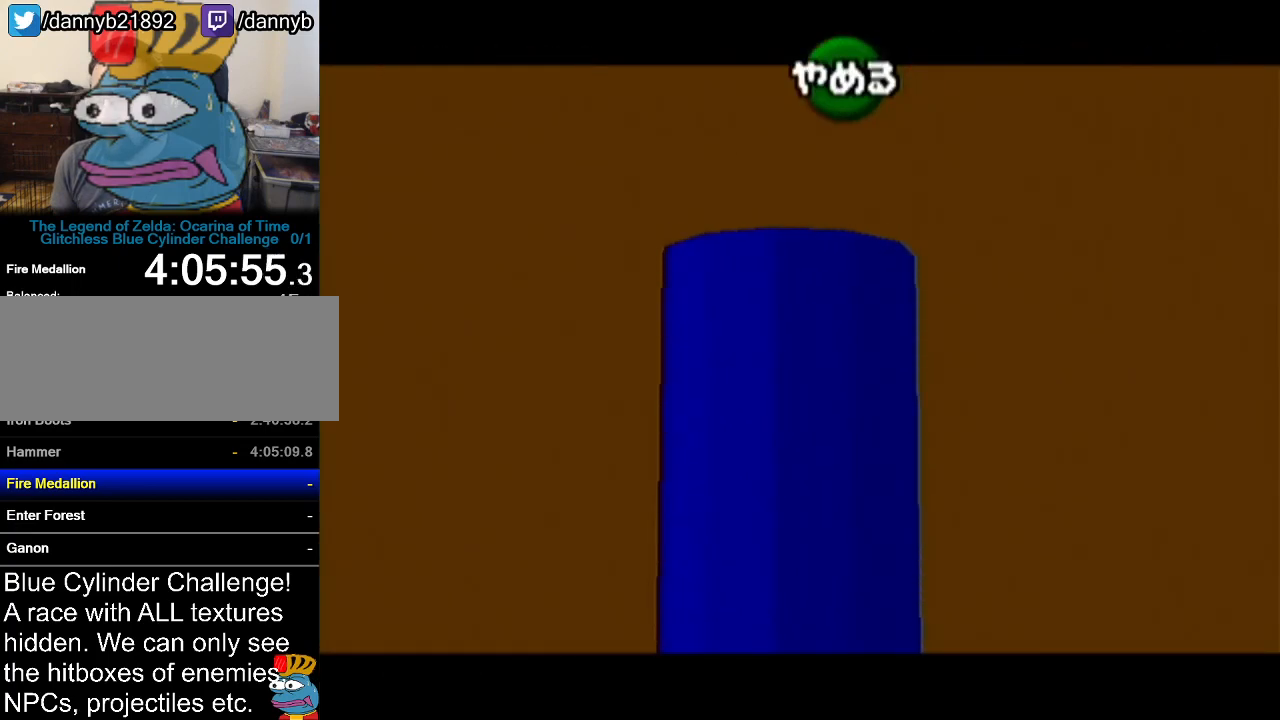
{"buttons": [], "left_stick": "center", "events": [[100, "C_RIGHT", "down"], [217, "A", "down"], [217, "C_RIGHT", "up"], [350, "C_DOWN", "down"], [367, "A", "up"], [434, "C_DOWN", "up"]]}